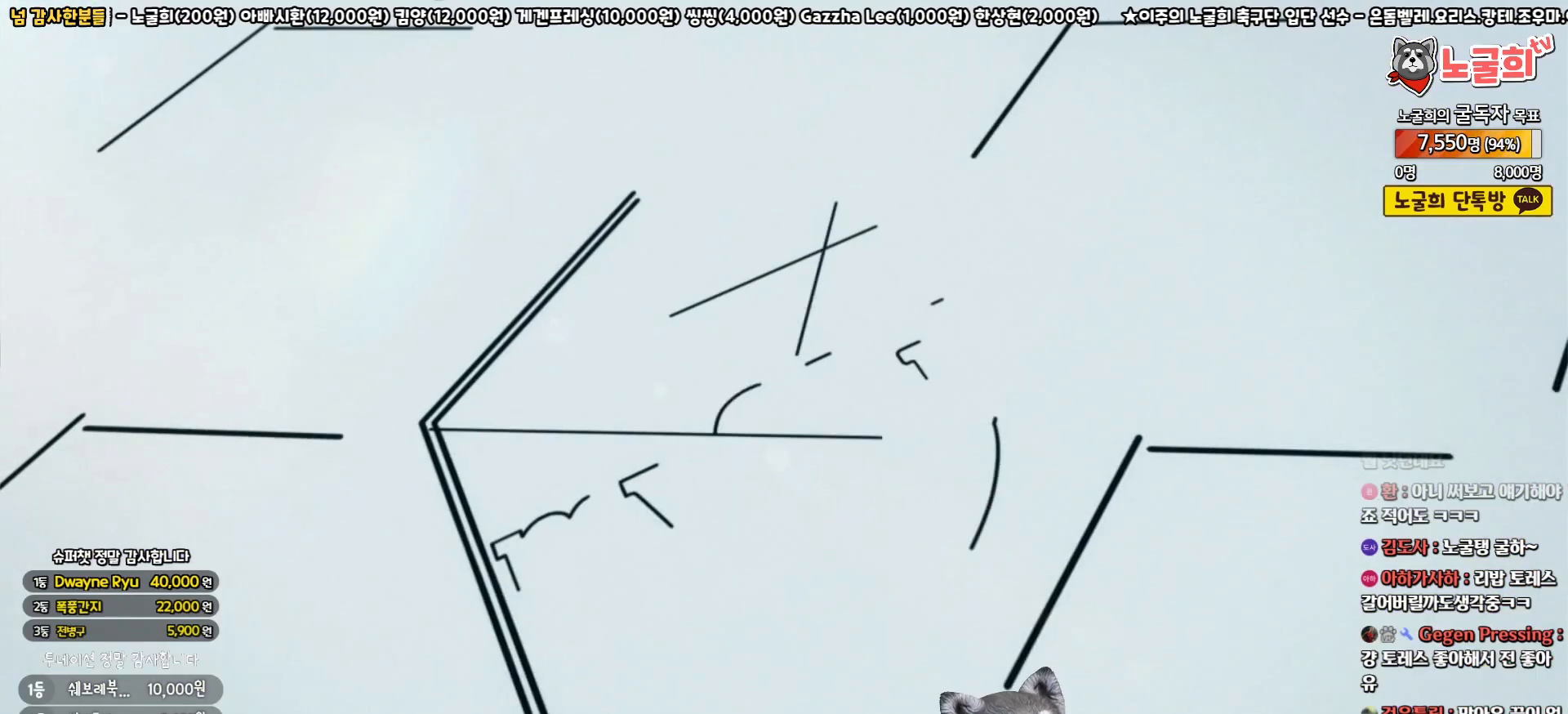
Gameplay with a controller (PlayStation layout); each line is a JSON object with the inputs held at the frame after it. "events" lists button and stick changes between this image and that frame as [ms after this image, input, new state], when the widget could be followed in between.
{"buttons": ["START"], "left_stick": "center", "right_stick": "center"}
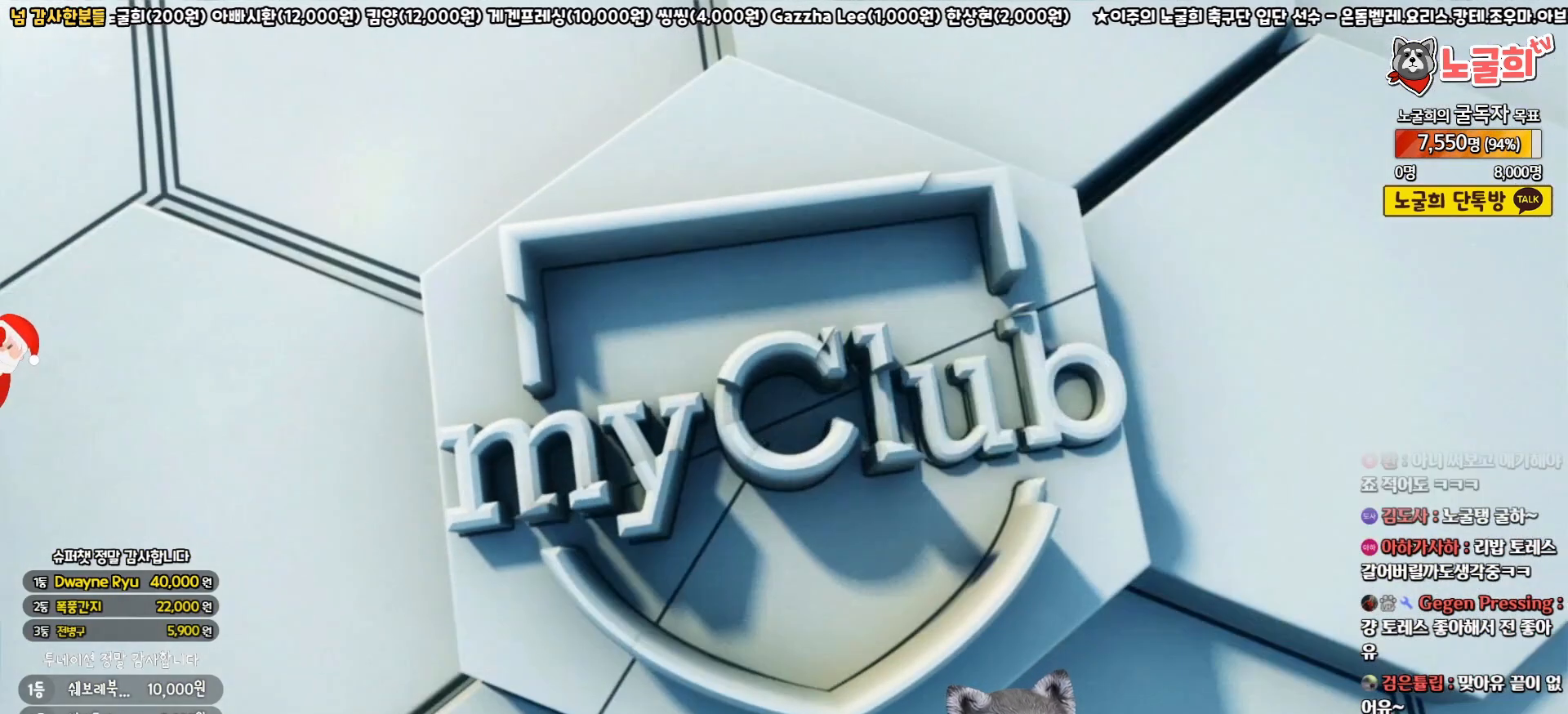
{"buttons": [], "left_stick": "center", "right_stick": "center", "events": [[100, "START", "up"]]}
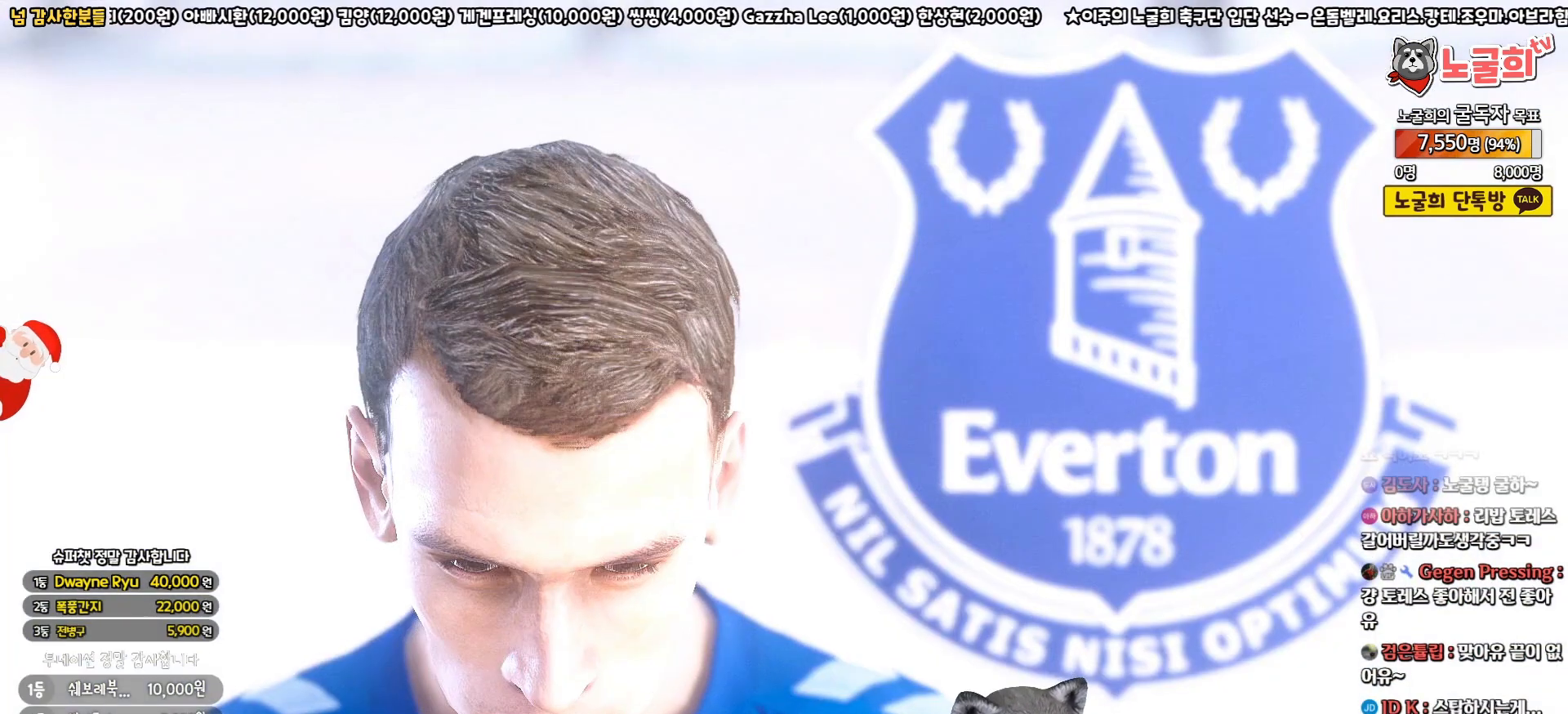
{"buttons": [], "left_stick": "center", "right_stick": "center", "events": [[150, "START", "down"], [300, "START", "up"], [383, "START", "down"], [483, "START", "up"]]}
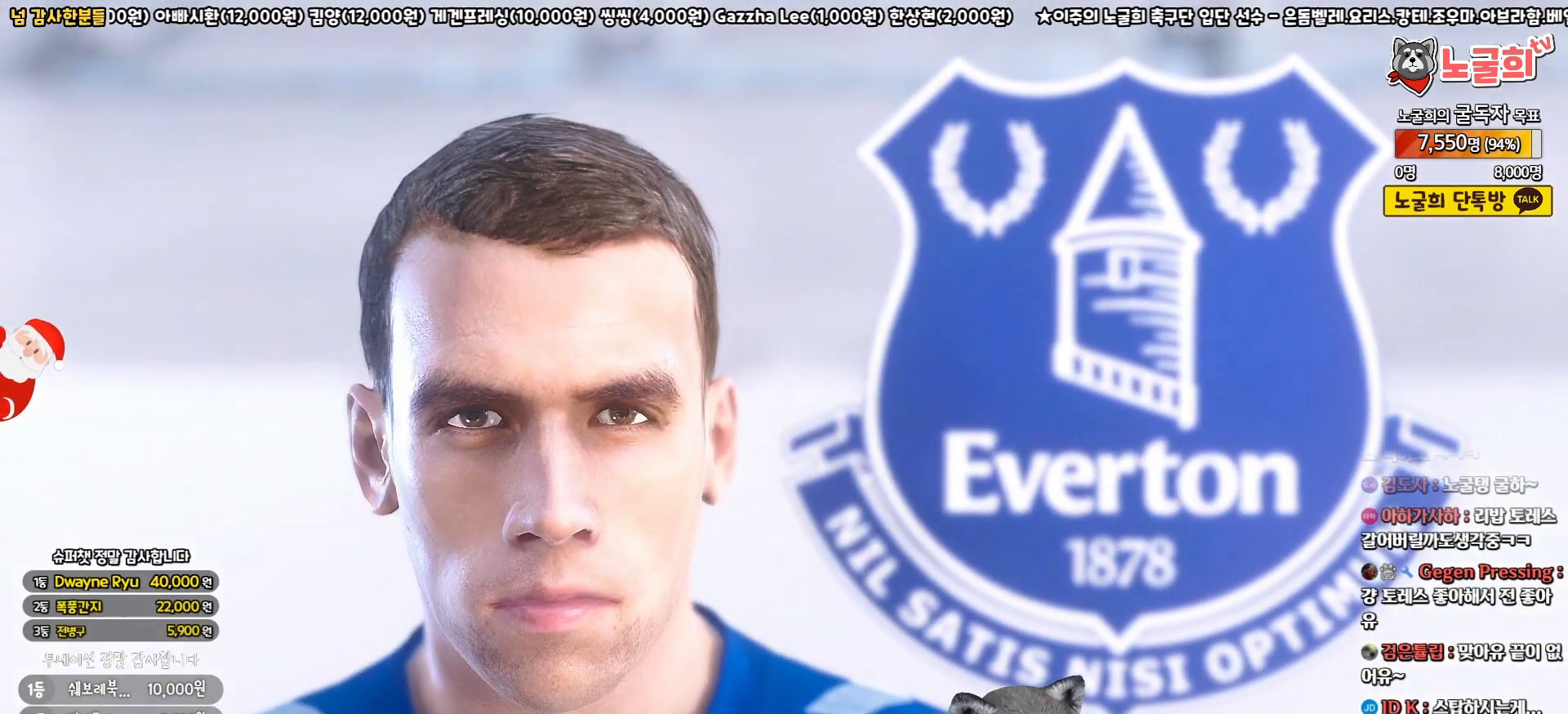
{"buttons": ["START"], "left_stick": "center", "right_stick": "center", "events": [[67, "START", "down"], [167, "START", "up"], [250, "START", "down"], [333, "START", "up"], [450, "START", "down"]]}
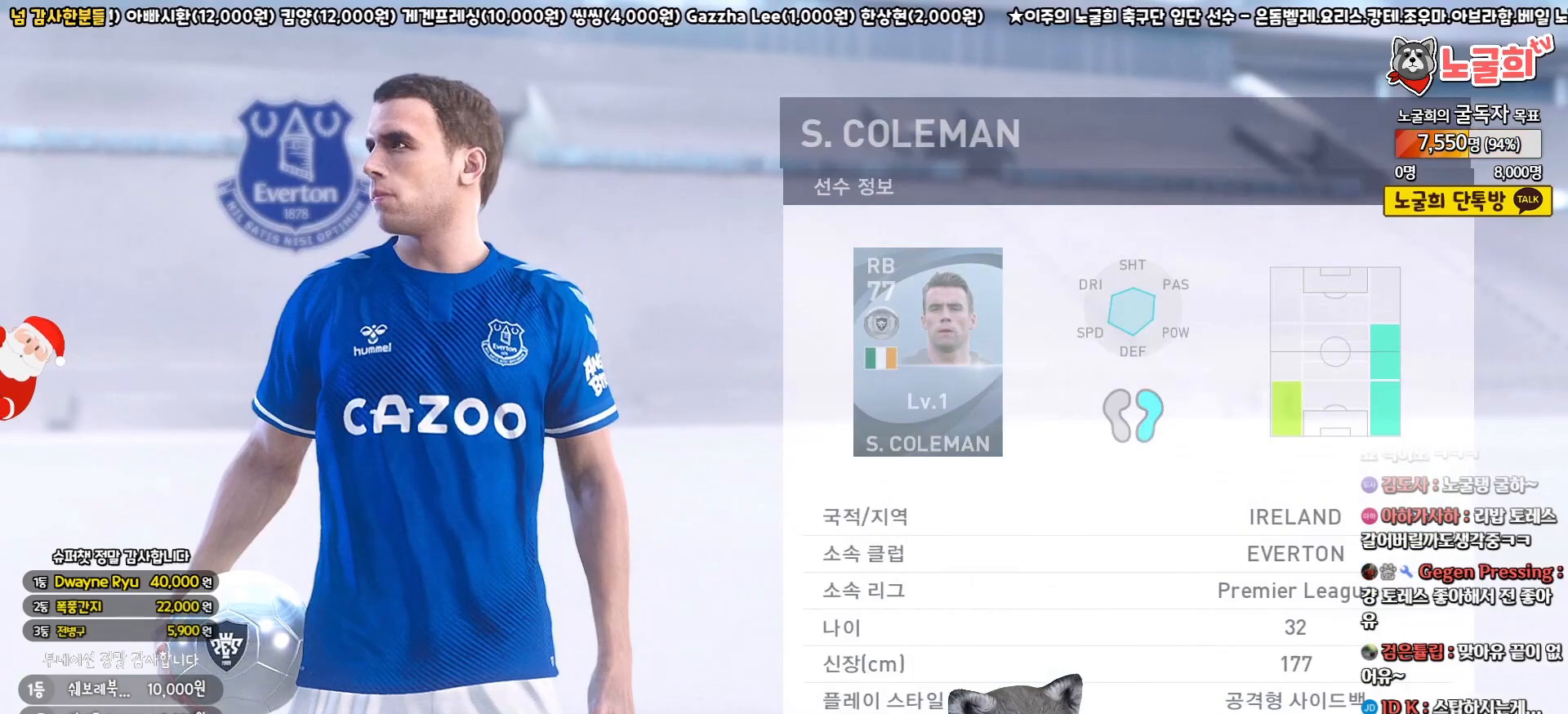
{"buttons": ["START"], "left_stick": "center", "right_stick": "center", "events": [[17, "START", "up"], [100, "START", "down"], [183, "START", "up"], [267, "START", "down"], [367, "START", "up"], [417, "START", "down"]]}
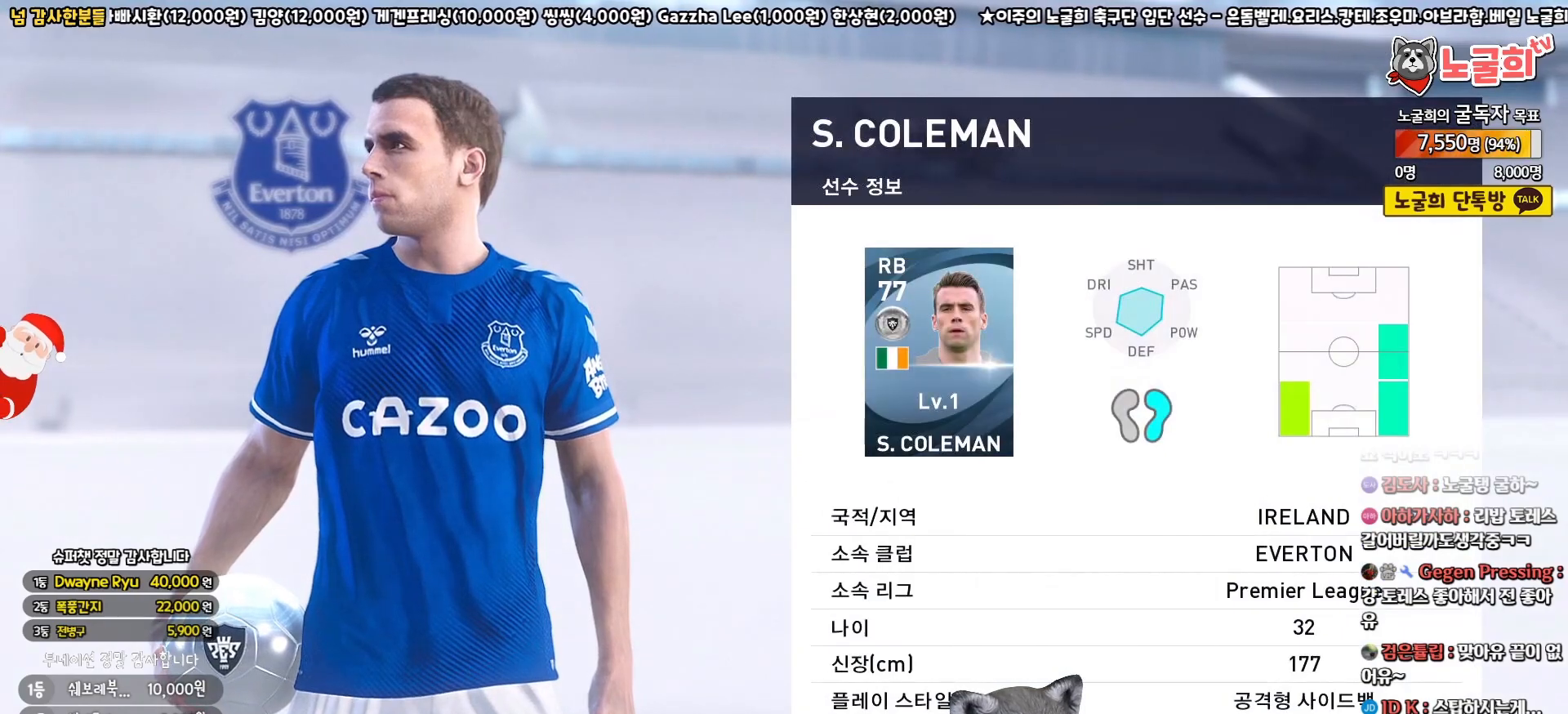
{"buttons": [], "left_stick": "center", "right_stick": "center", "events": [[50, "START", "up"]]}
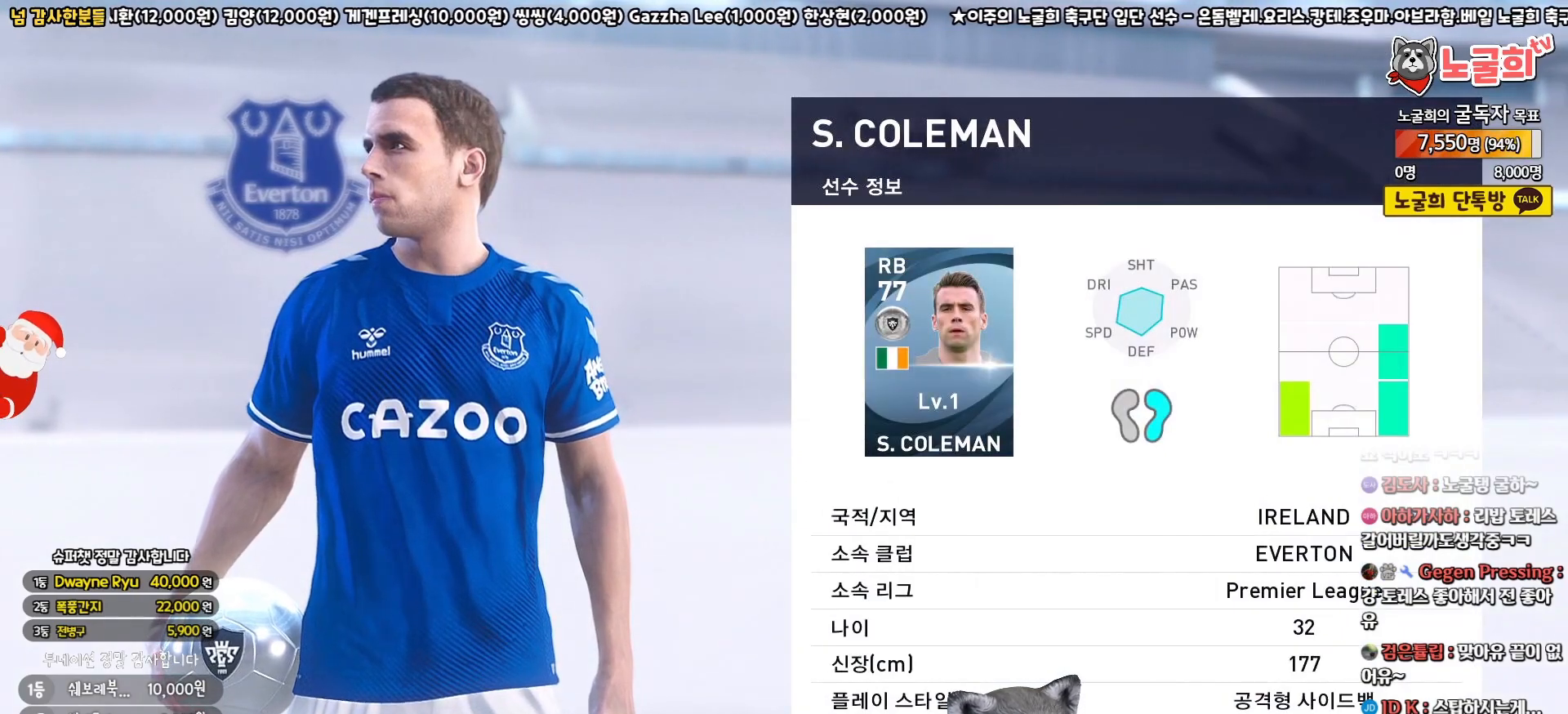
{"buttons": [], "left_stick": "center", "right_stick": "center", "events": []}
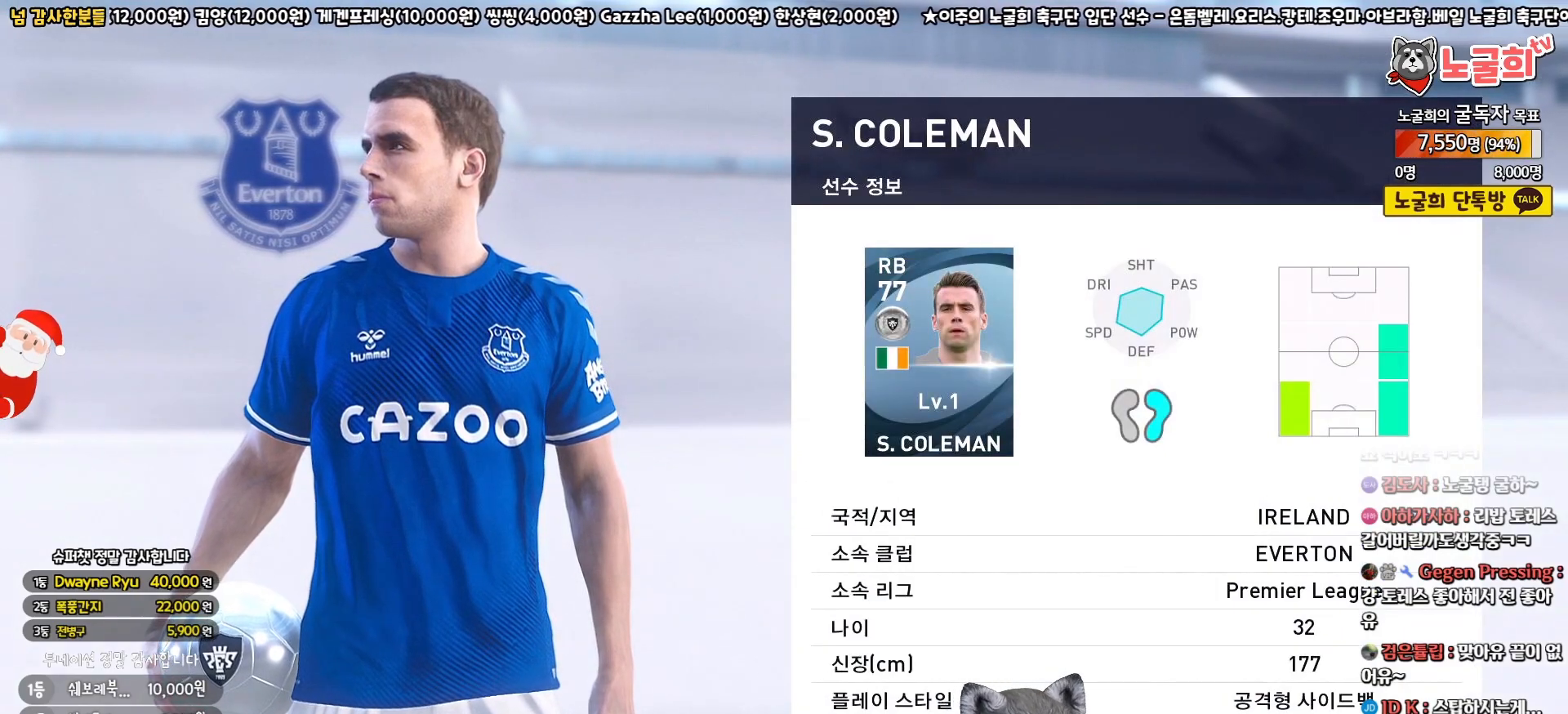
{"buttons": [], "left_stick": "center", "right_stick": "center", "events": []}
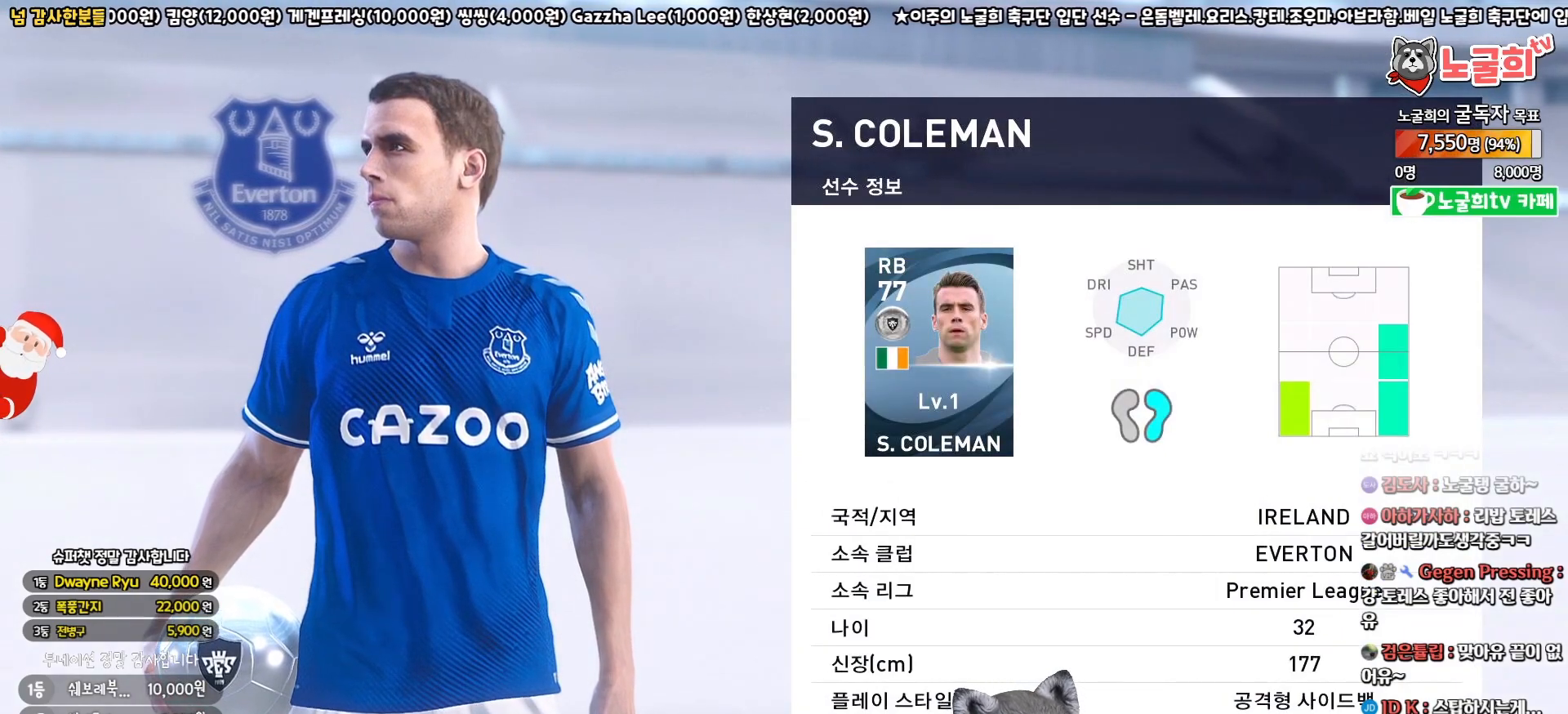
{"buttons": [], "left_stick": "center", "right_stick": "center", "events": [[283, "CIRCLE", "down"], [433, "CIRCLE", "up"]]}
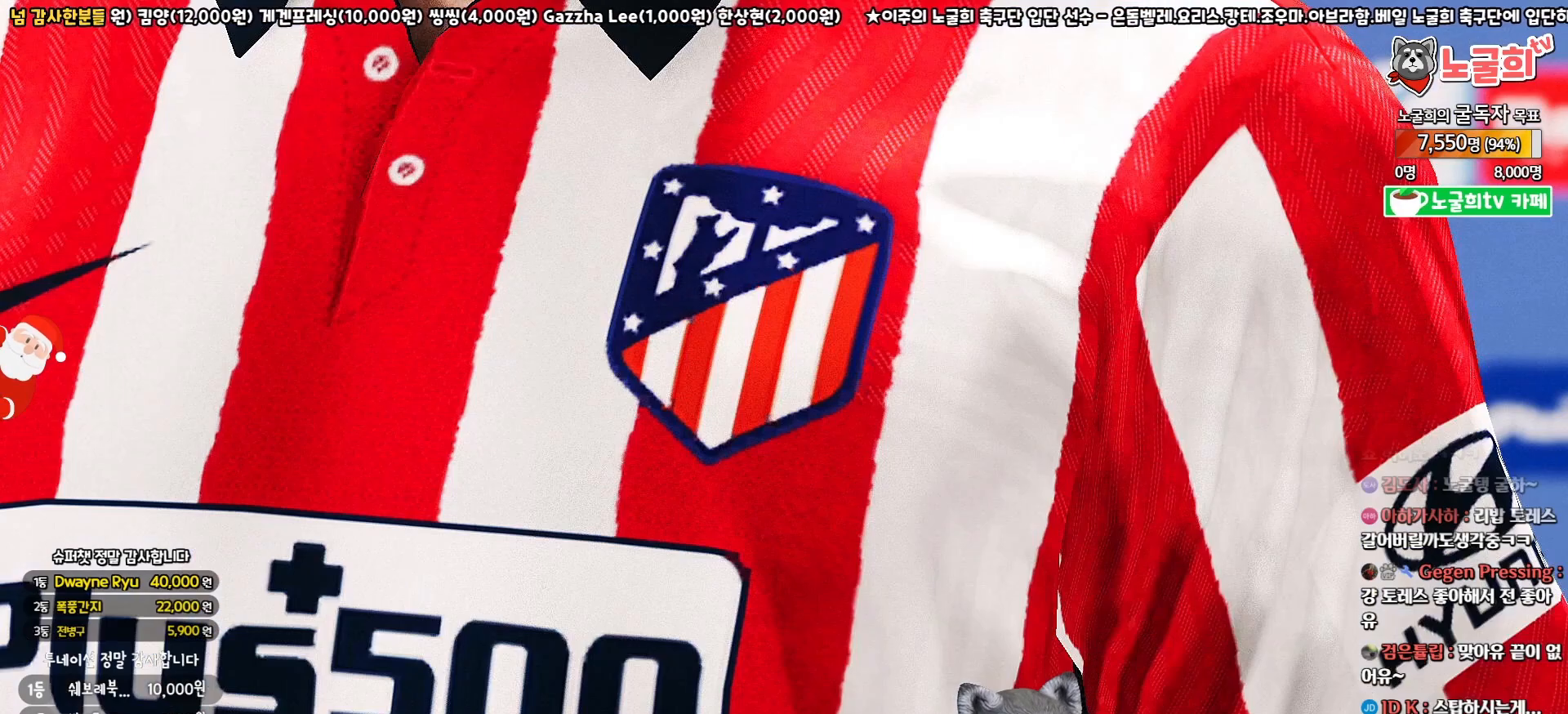
{"buttons": [], "left_stick": "center", "right_stick": "center", "events": []}
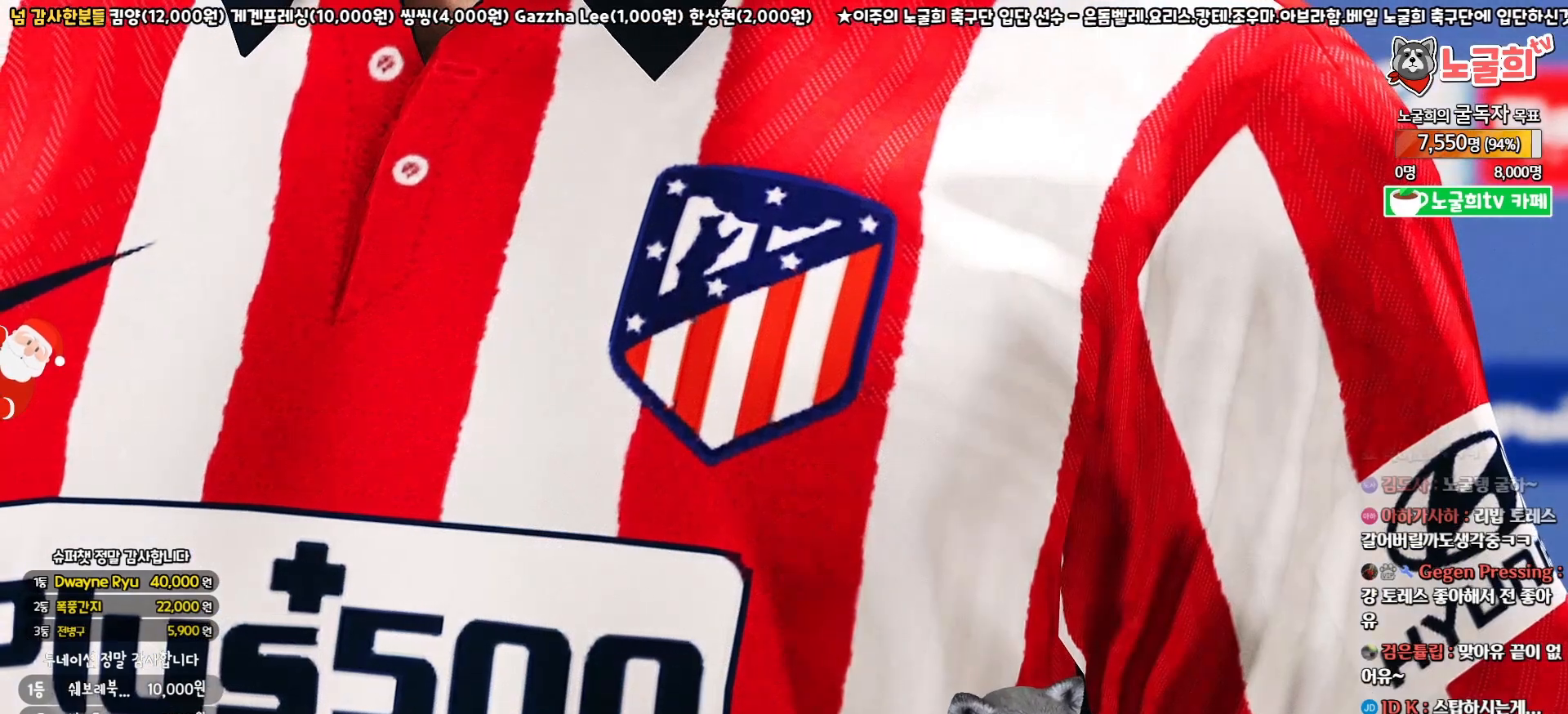
{"buttons": [], "left_stick": "center", "right_stick": "center", "events": []}
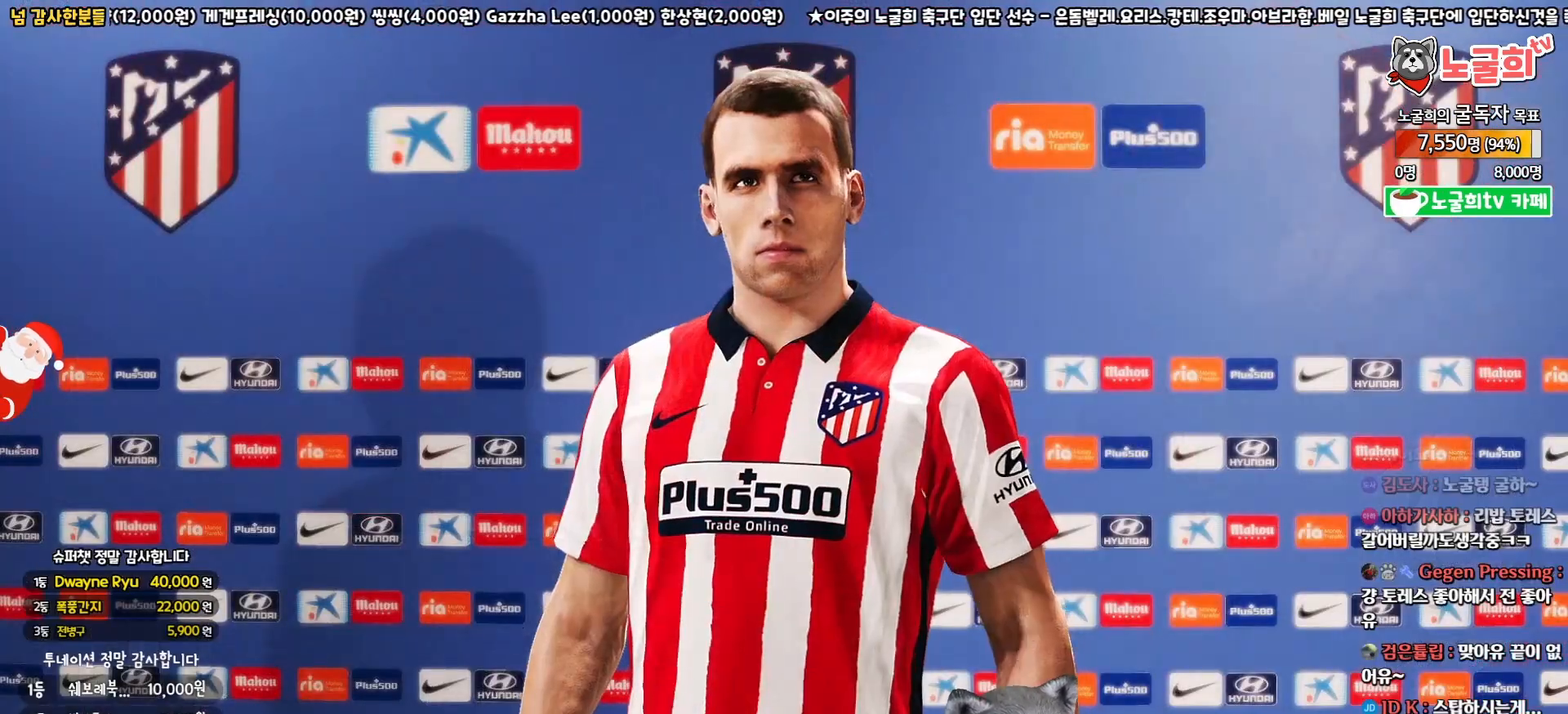
{"buttons": [], "left_stick": "center", "right_stick": "center", "events": []}
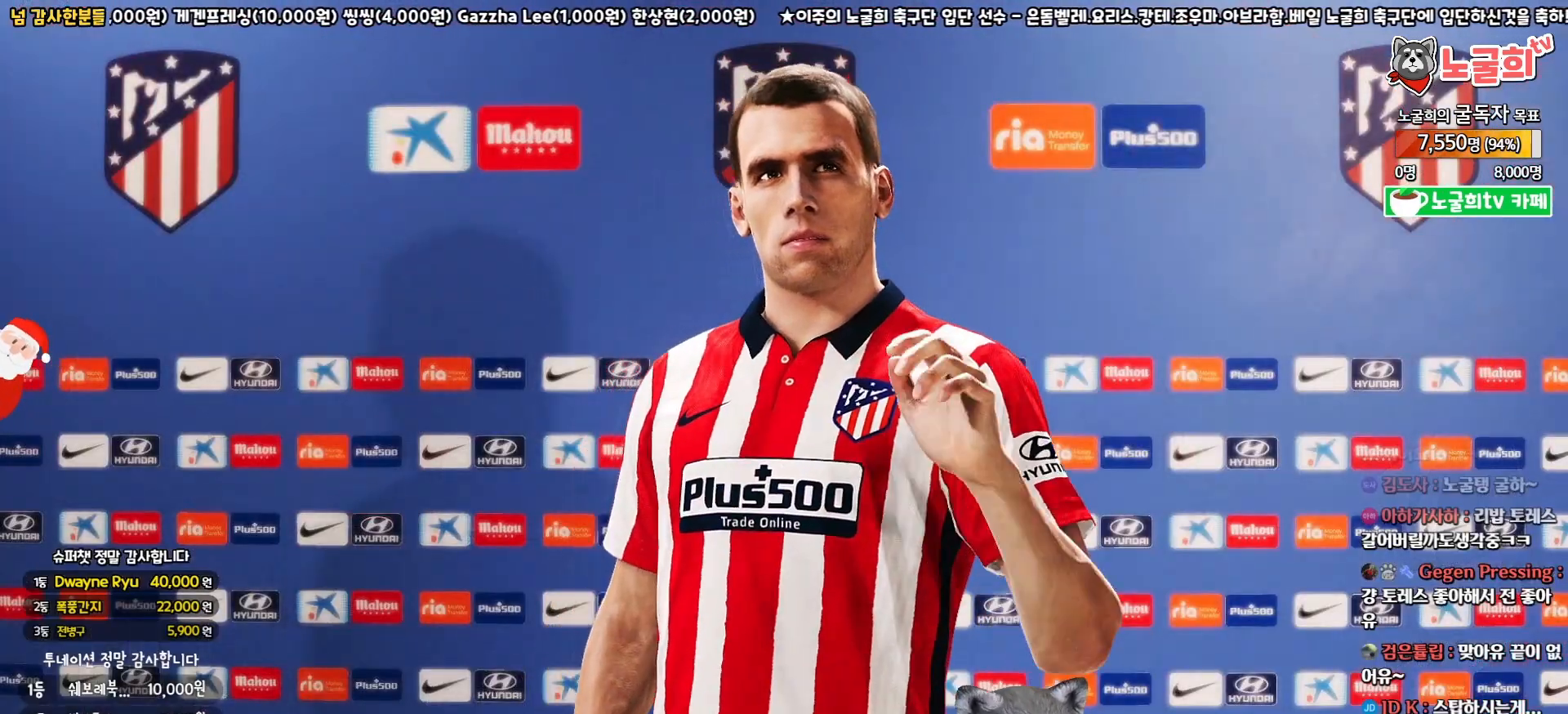
{"buttons": [], "left_stick": "center", "right_stick": "center", "events": [[167, "CIRCLE", "down"], [283, "CIRCLE", "up"]]}
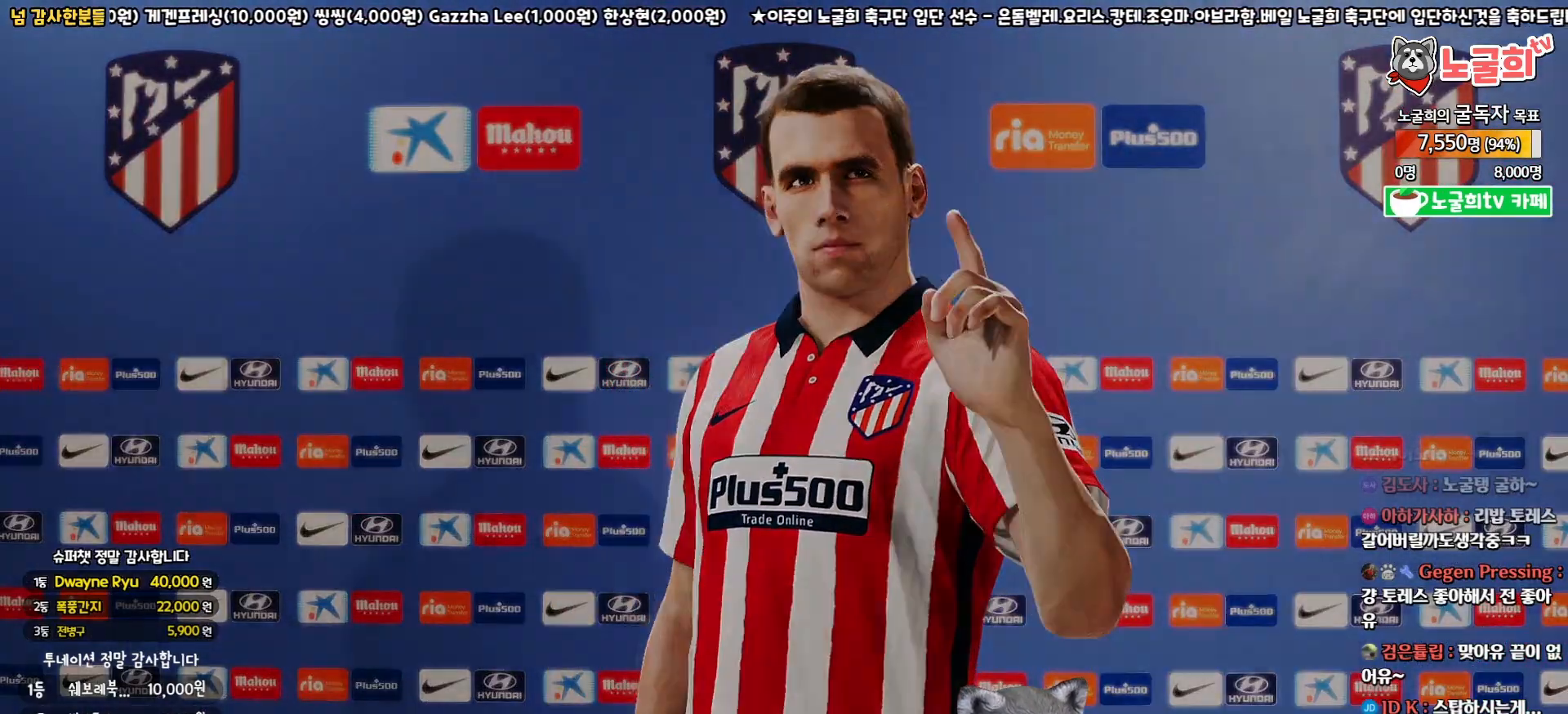
{"buttons": [], "left_stick": "center", "right_stick": "center", "events": []}
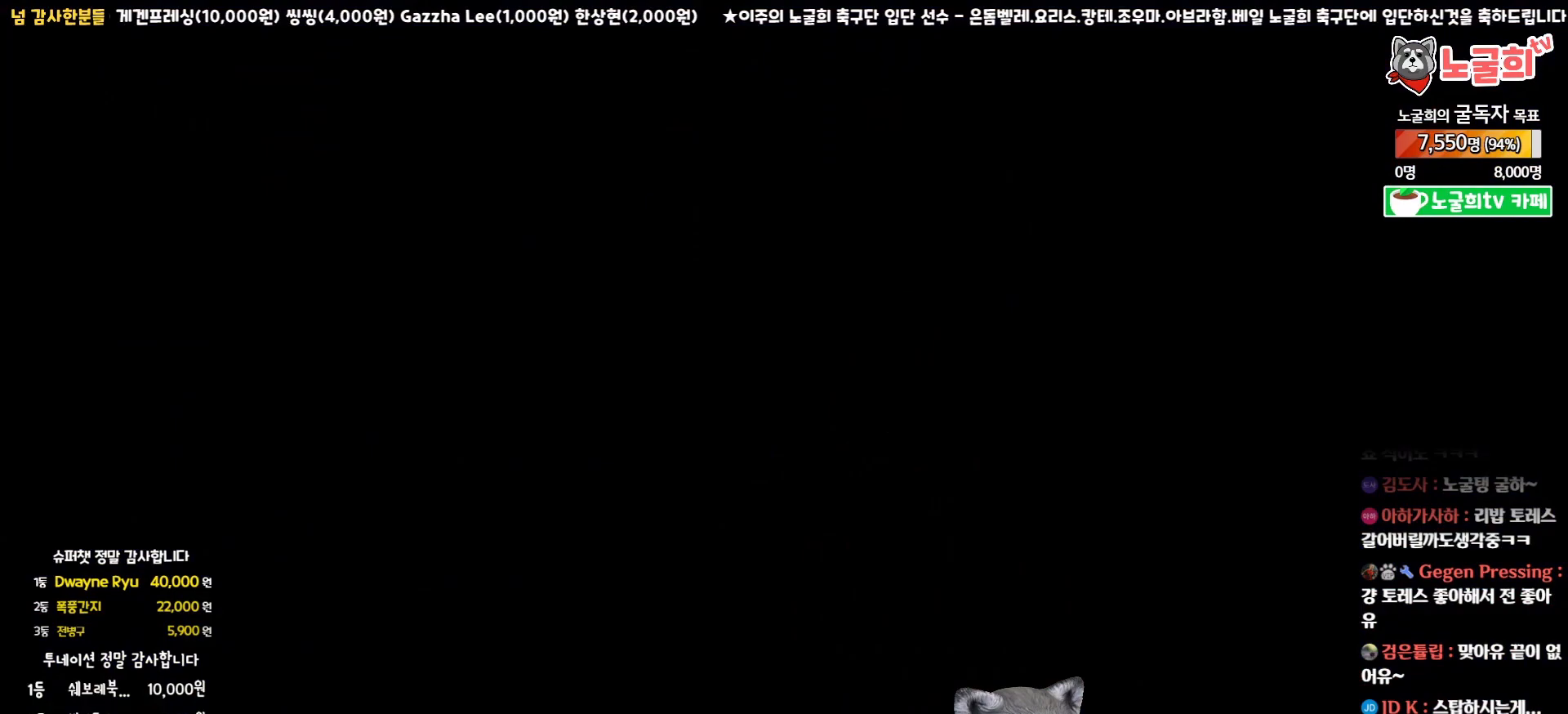
{"buttons": [], "left_stick": "center", "right_stick": "center", "events": []}
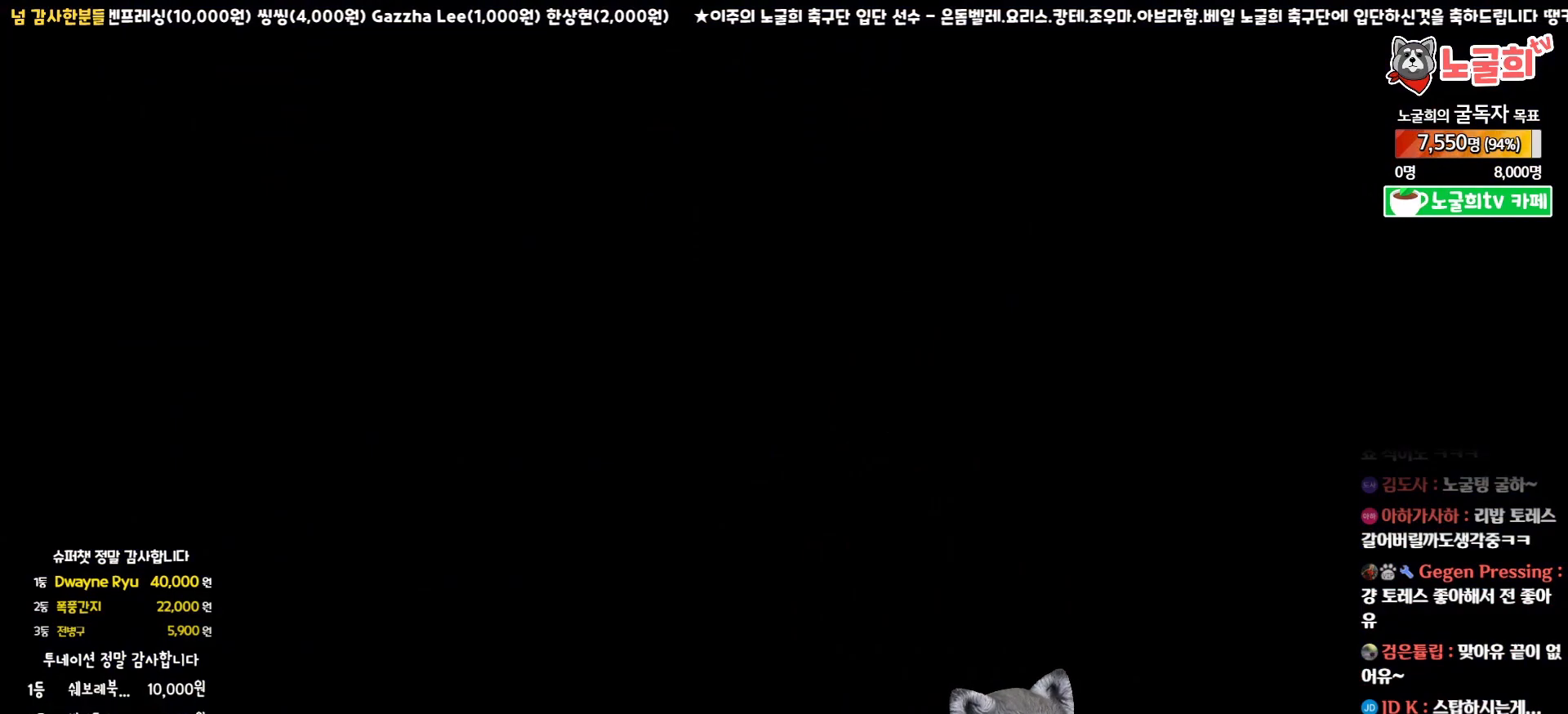
{"buttons": [], "left_stick": "center", "right_stick": "center", "events": []}
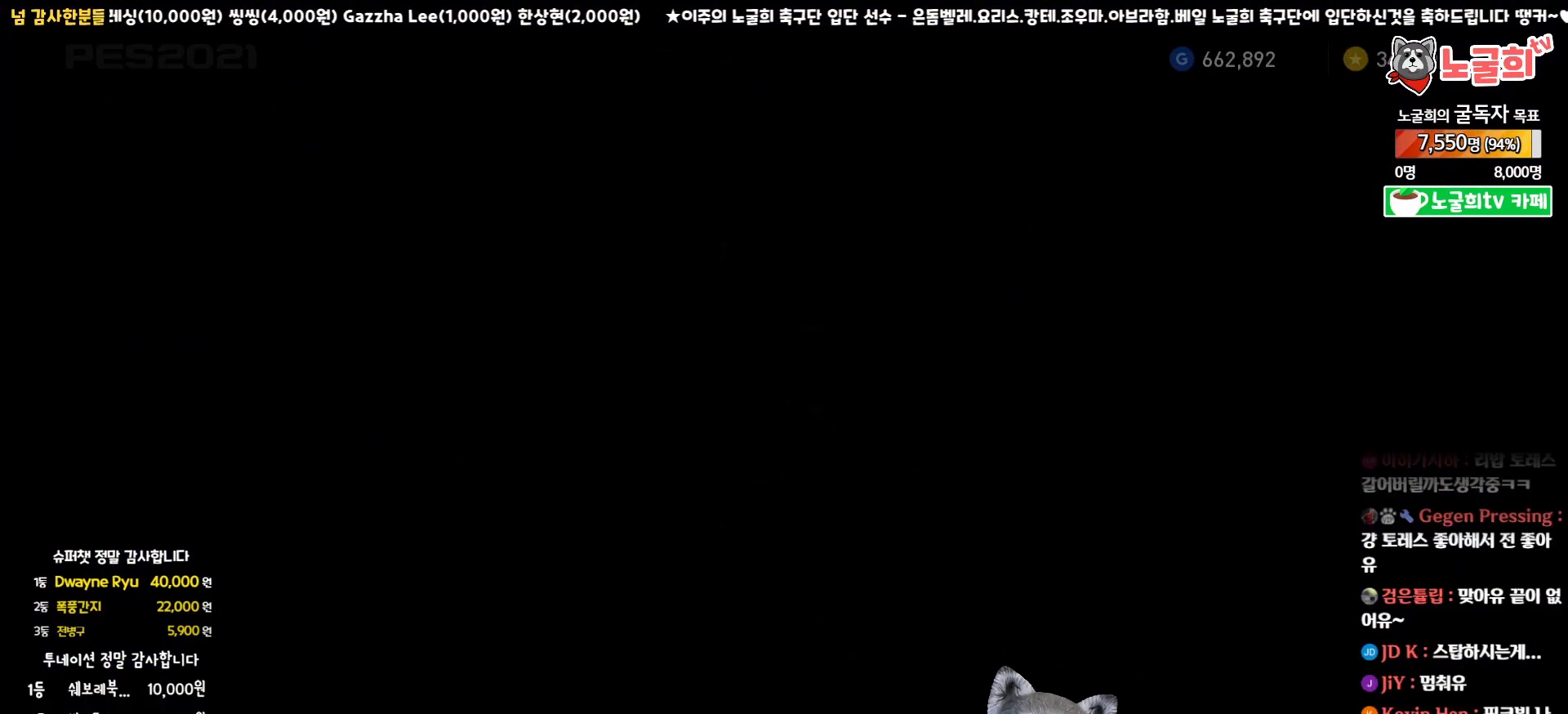
{"buttons": [], "left_stick": "center", "right_stick": "center", "events": []}
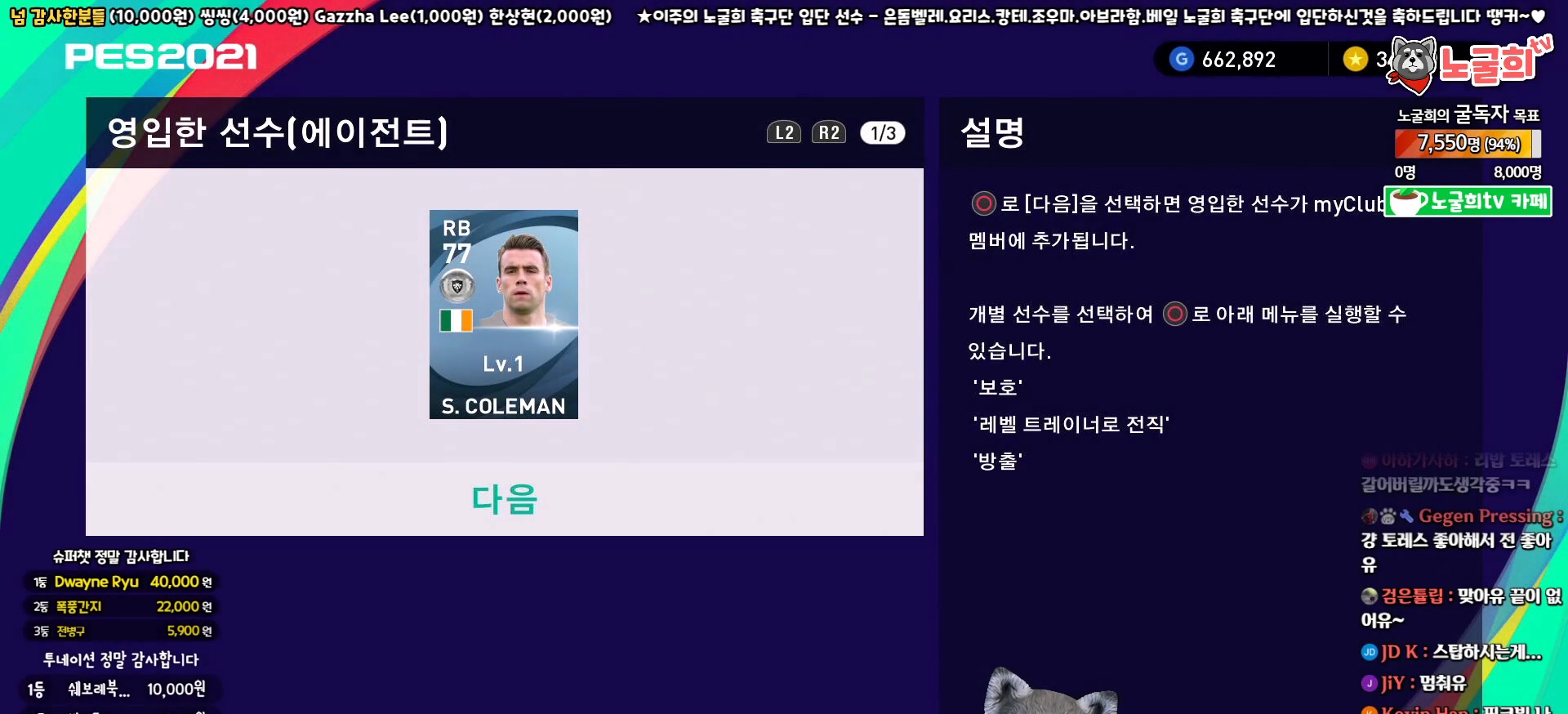
{"buttons": [], "left_stick": "center", "right_stick": "center", "events": []}
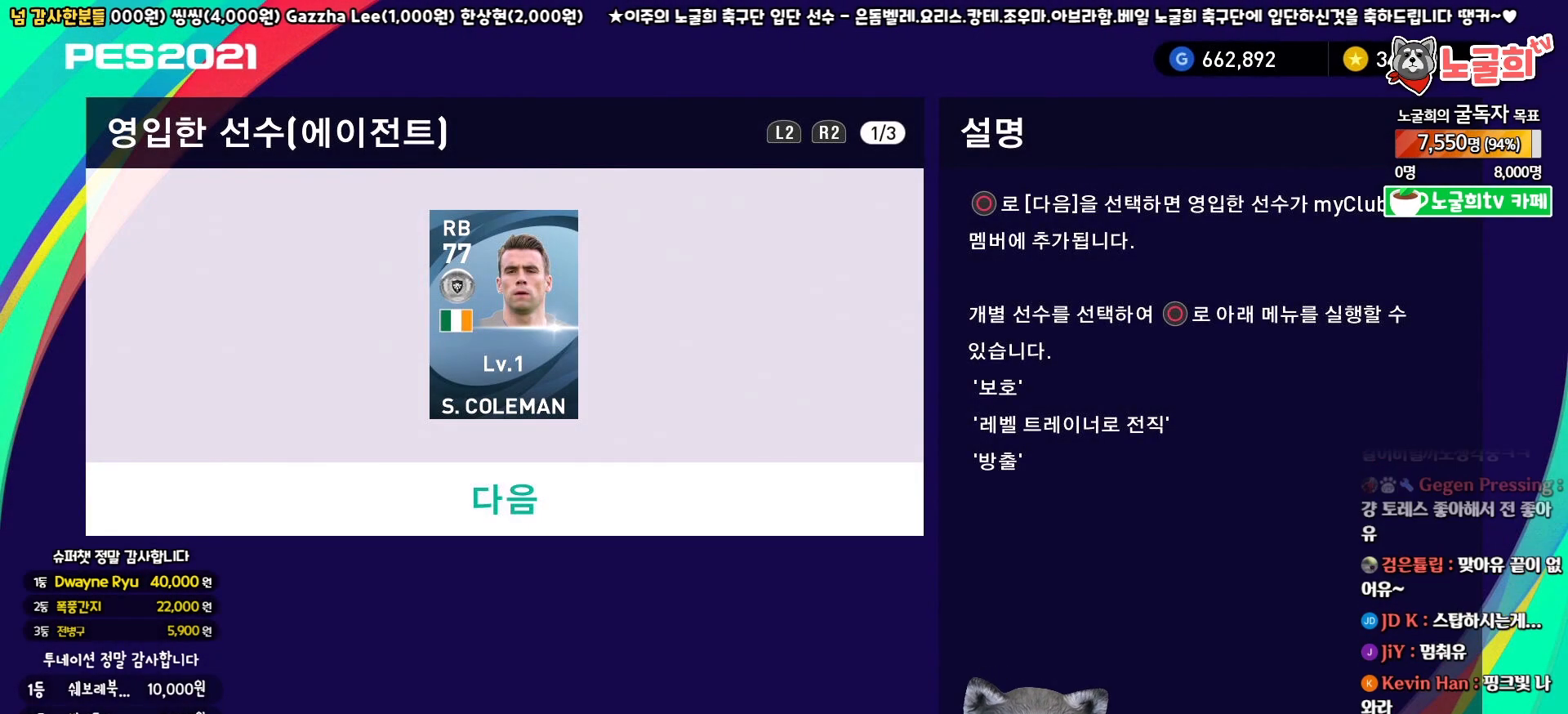
{"buttons": [], "left_stick": "center", "right_stick": "center", "events": []}
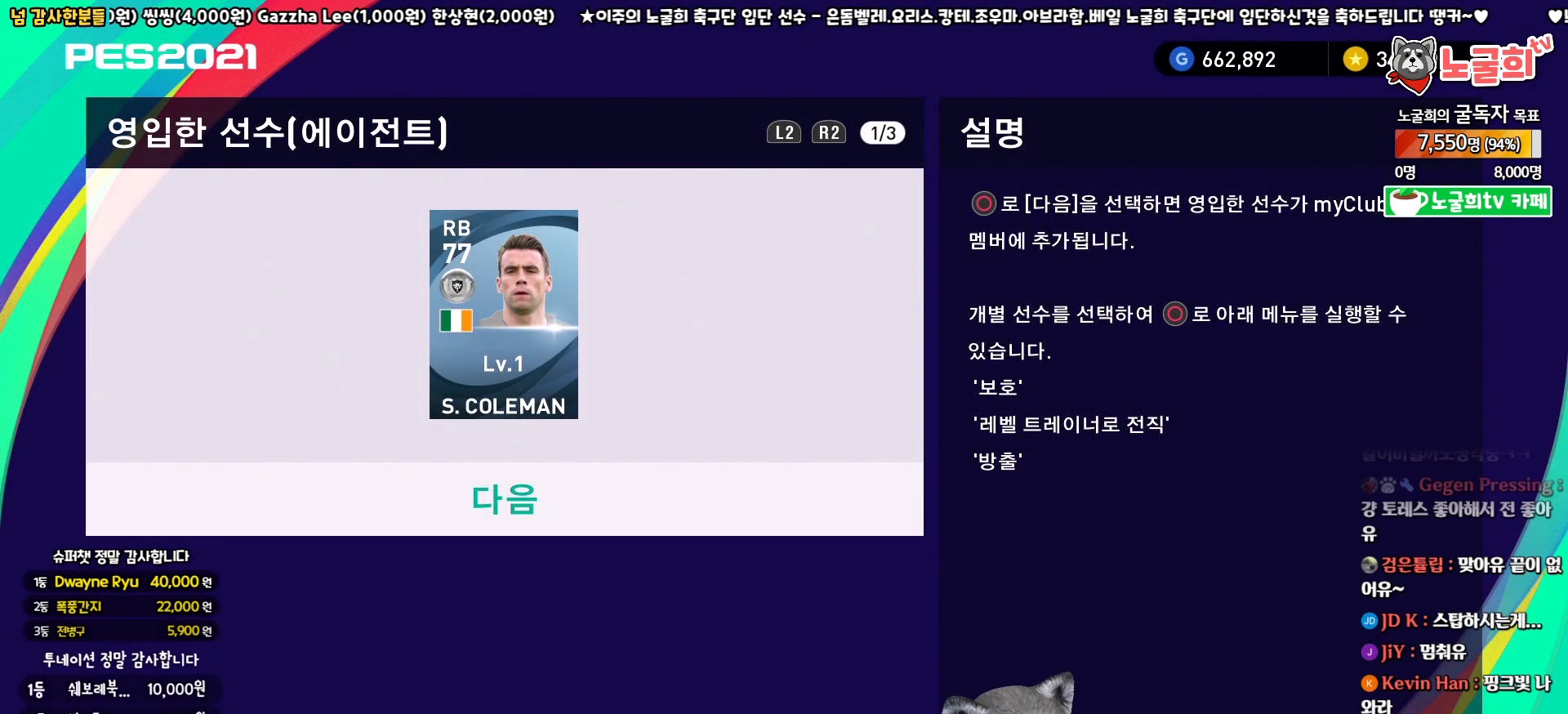
{"buttons": [], "left_stick": "center", "right_stick": "center", "events": []}
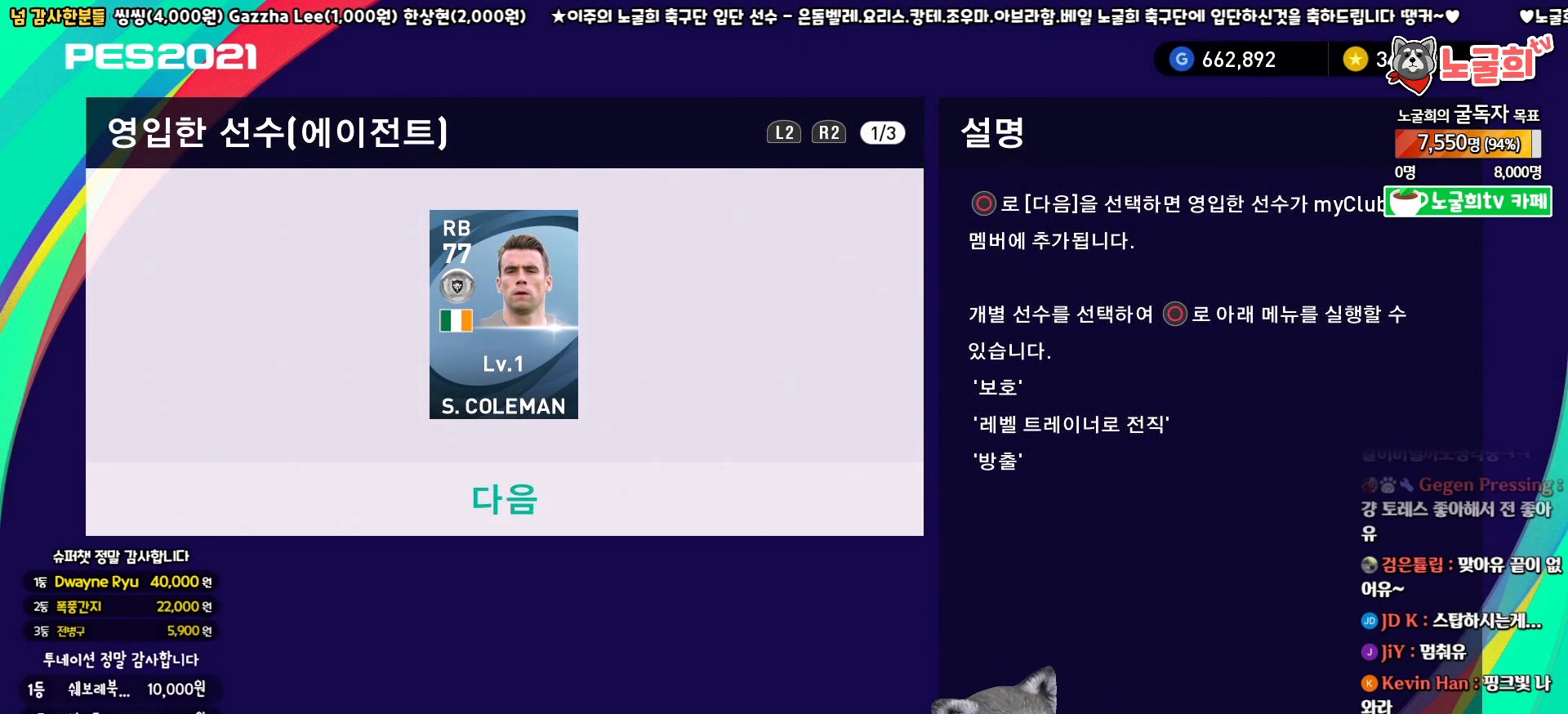
{"buttons": [], "left_stick": "center", "right_stick": "center", "events": []}
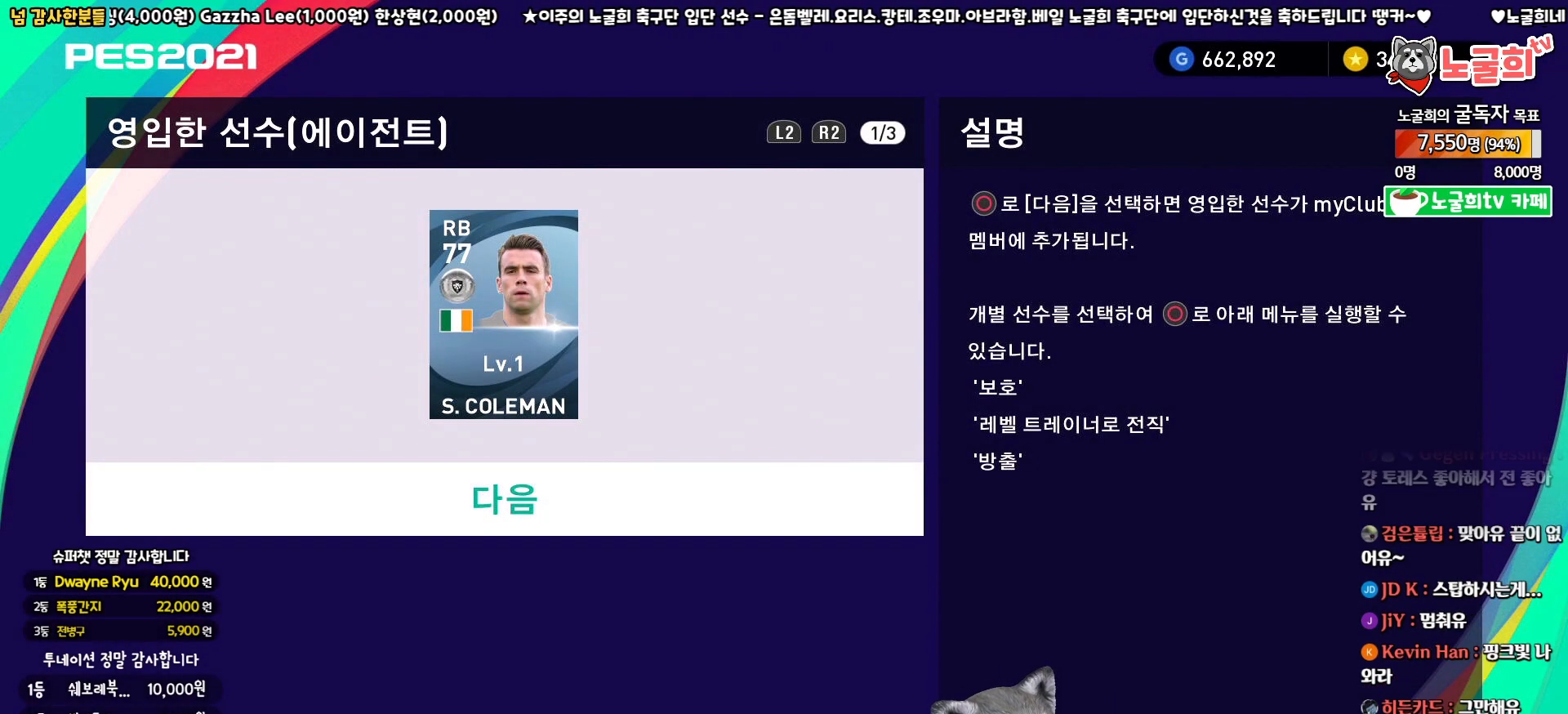
{"buttons": [], "left_stick": "center", "right_stick": "center", "events": [[350, "CIRCLE", "down"], [483, "CIRCLE", "up"]]}
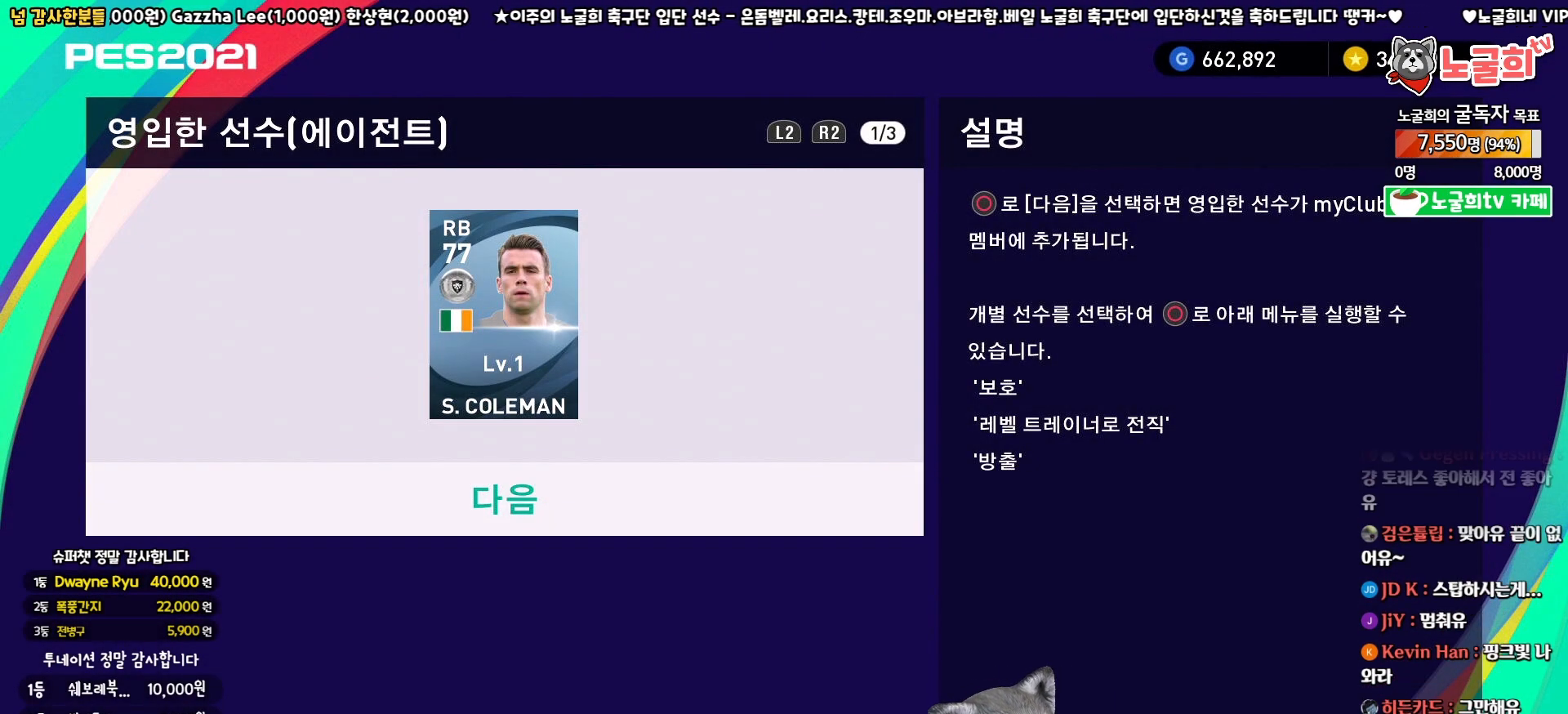
{"buttons": [], "left_stick": "center", "right_stick": "center", "events": []}